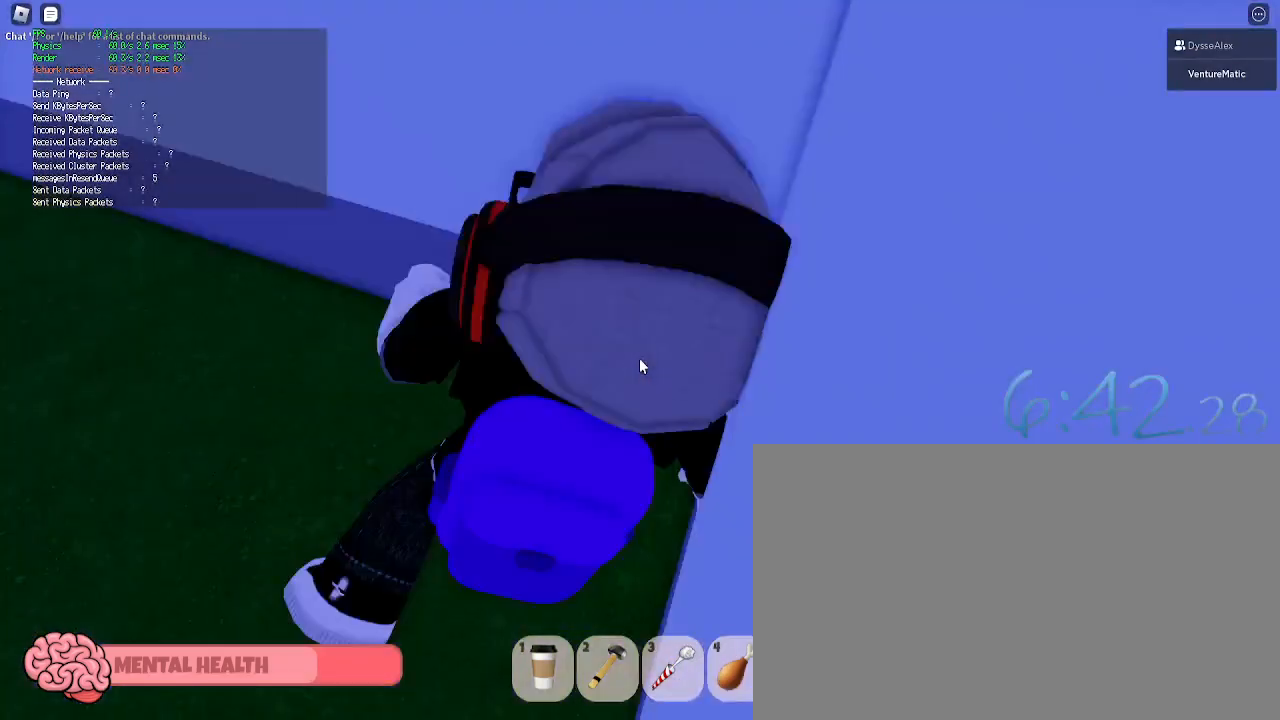
Gameplay with keyboard and mouse; each line is a JSON object with the keys and mouse buttons held at the frame after it. "events" lists presses ("down") and releases ("up") of "1", "2", "3", "4", "5", "a", "alt", "c", "caps_lock", "ctrl", "d", "e", "f", "g", "q", "r", "s", "shift", "space", "t", "tab", "v", "w", "x", "z", "mouse_left", "mouse_wheel" and "mouse_right" between this image and that frame as [ms after this image, input, new state], when the widget could be followed in between. "mouse_left", "mouse_wheel", "mouse_right" = the "left", "wheel", "right" buttons of the "mouse" list. No other keys are recorded. "wheel" means that the mouse wheel is clicked or scrolled. Not read: mouse_move.
{"keys": [], "mouse": [], "events": [[433, "s", "up"], [467, "d", "up"]]}
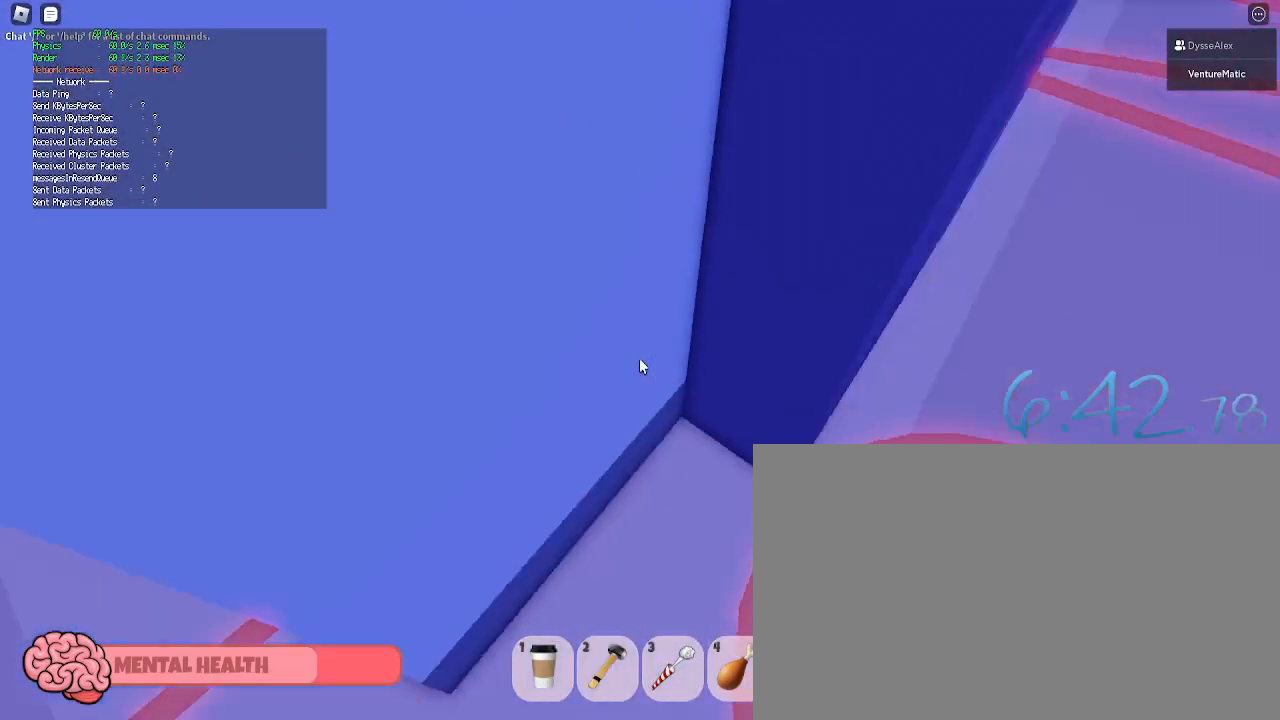
{"keys": [], "mouse": [], "events": []}
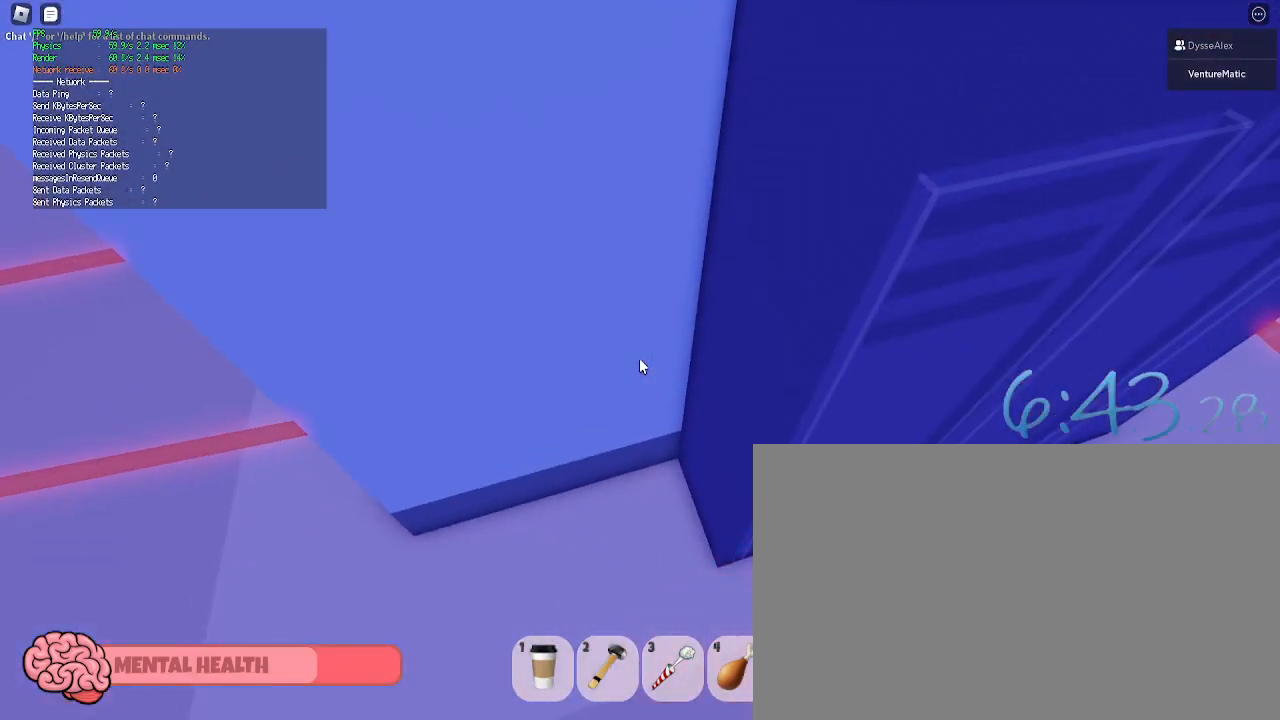
{"keys": [], "mouse": [], "events": [[33, "shift", "down"], [83, "shift", "up"], [367, "1", "down"], [417, "1", "up"]]}
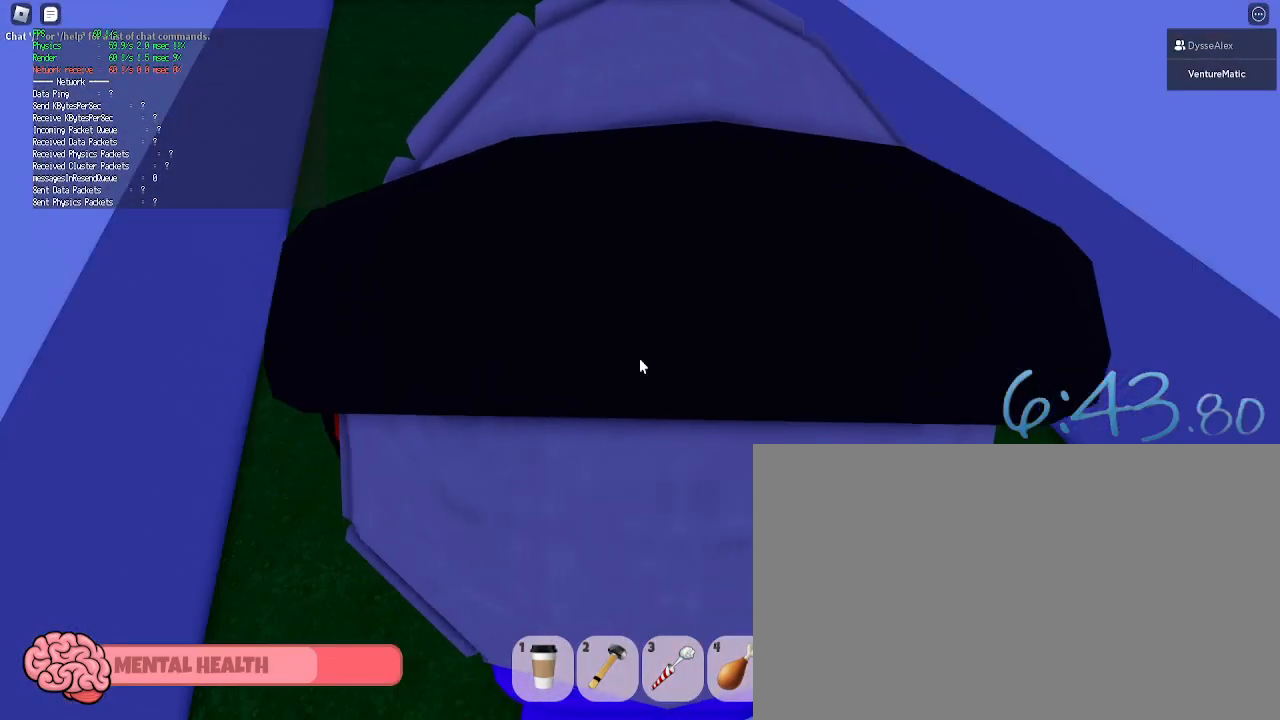
{"keys": [], "mouse": ["right"], "events": [[333, "mouse_right", "down"]]}
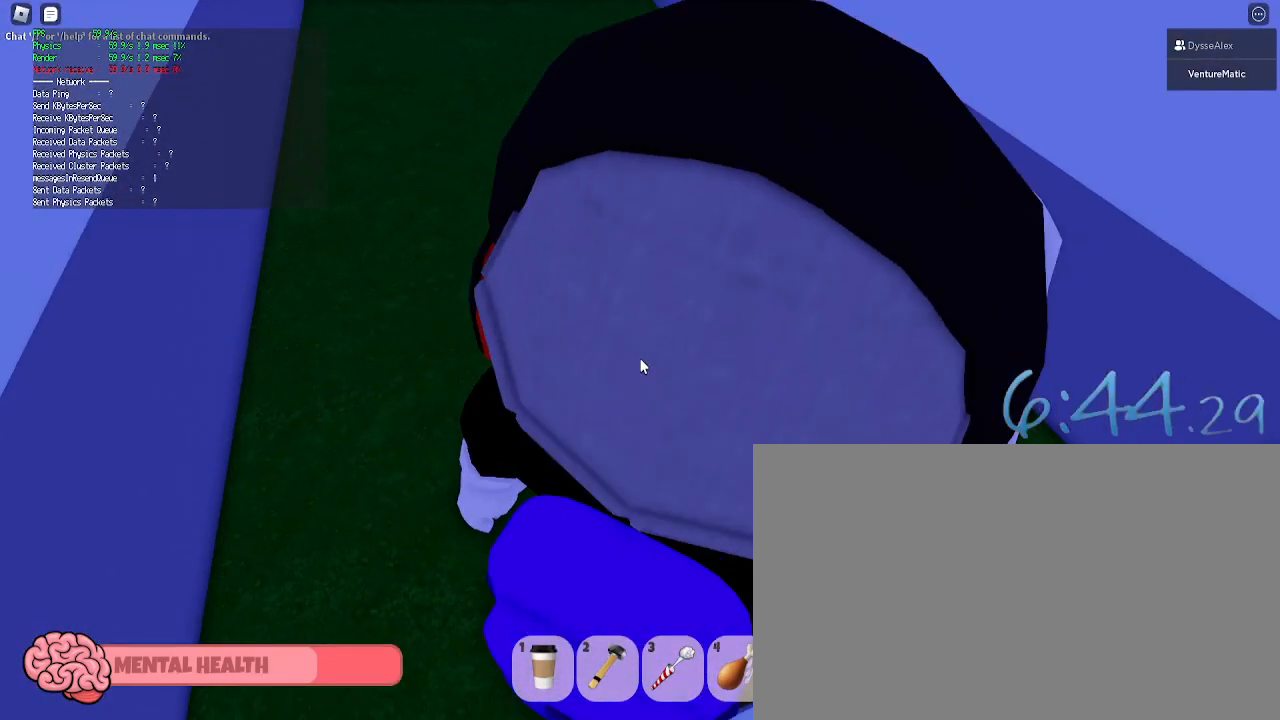
{"keys": [], "mouse": ["right"], "events": []}
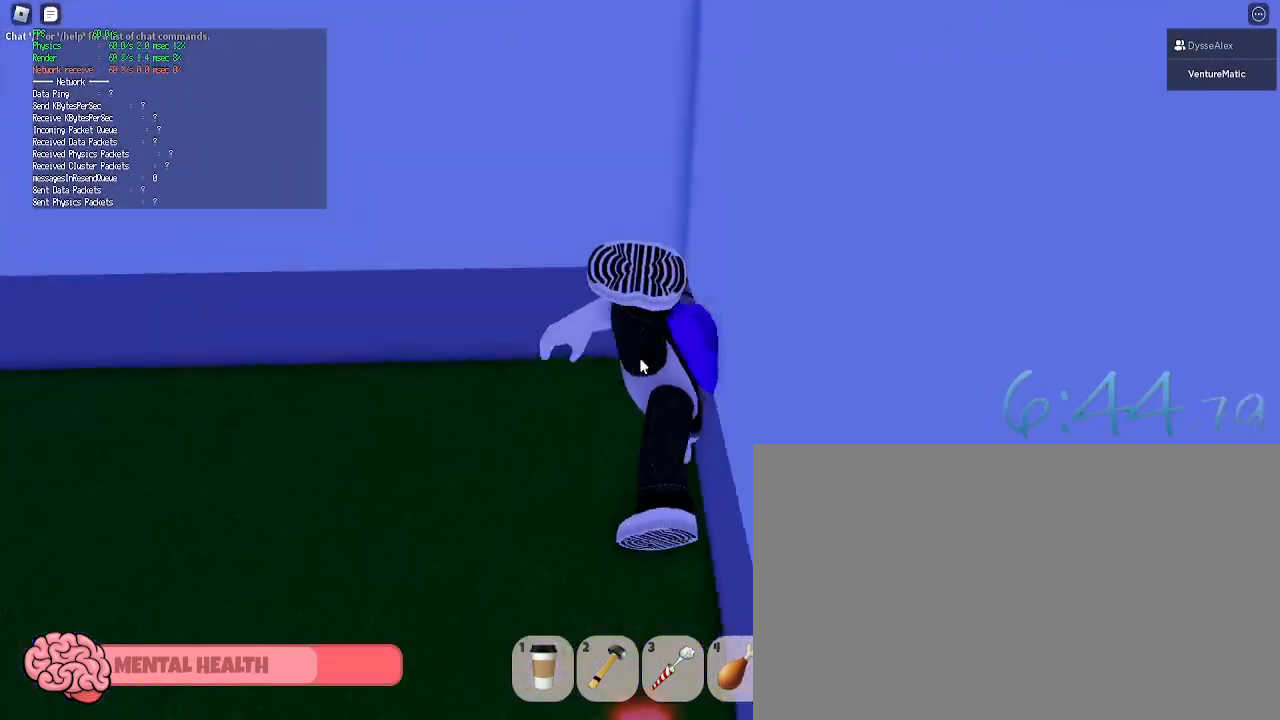
{"keys": ["d", "s"], "mouse": [], "events": [[83, "d", "down"], [83, "shift", "down"], [83, "w", "down"], [267, "shift", "up"], [267, "w", "up"], [450, "mouse_right", "up"], [450, "s", "down"]]}
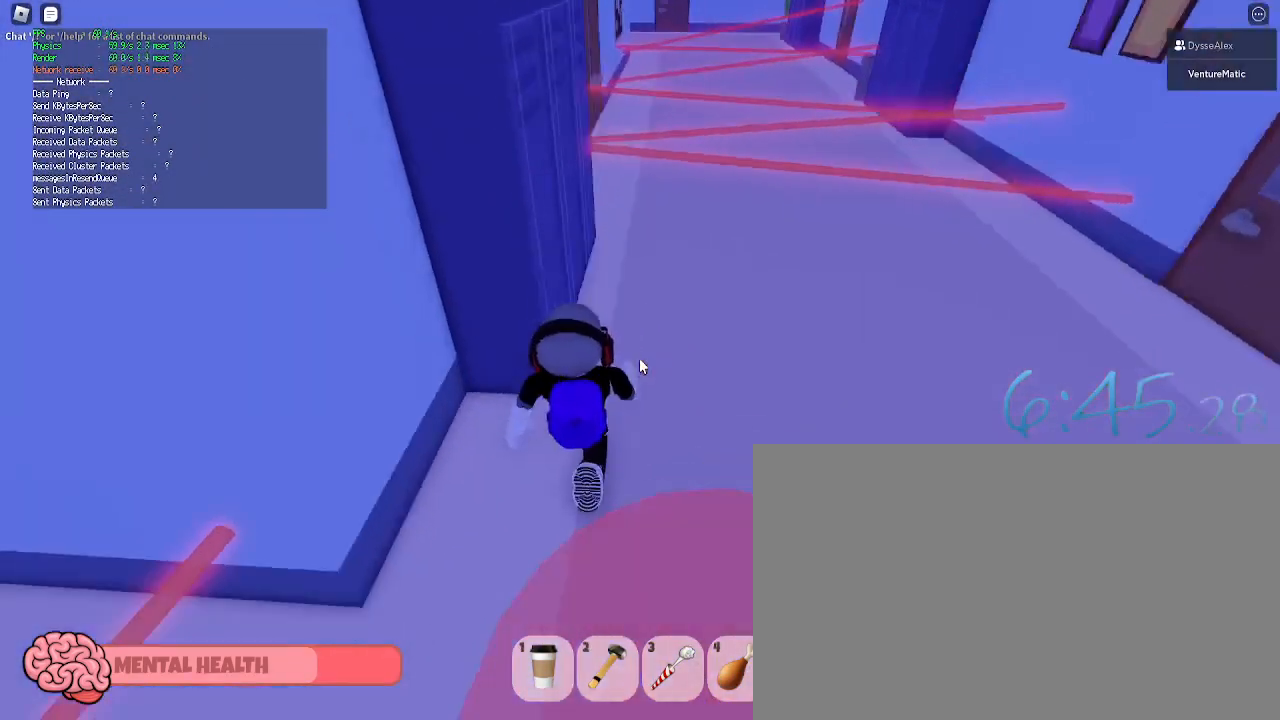
{"keys": ["a", "shift"], "mouse": [], "events": [[50, "a", "down"], [50, "d", "up"], [150, "s", "up"], [383, "shift", "down"]]}
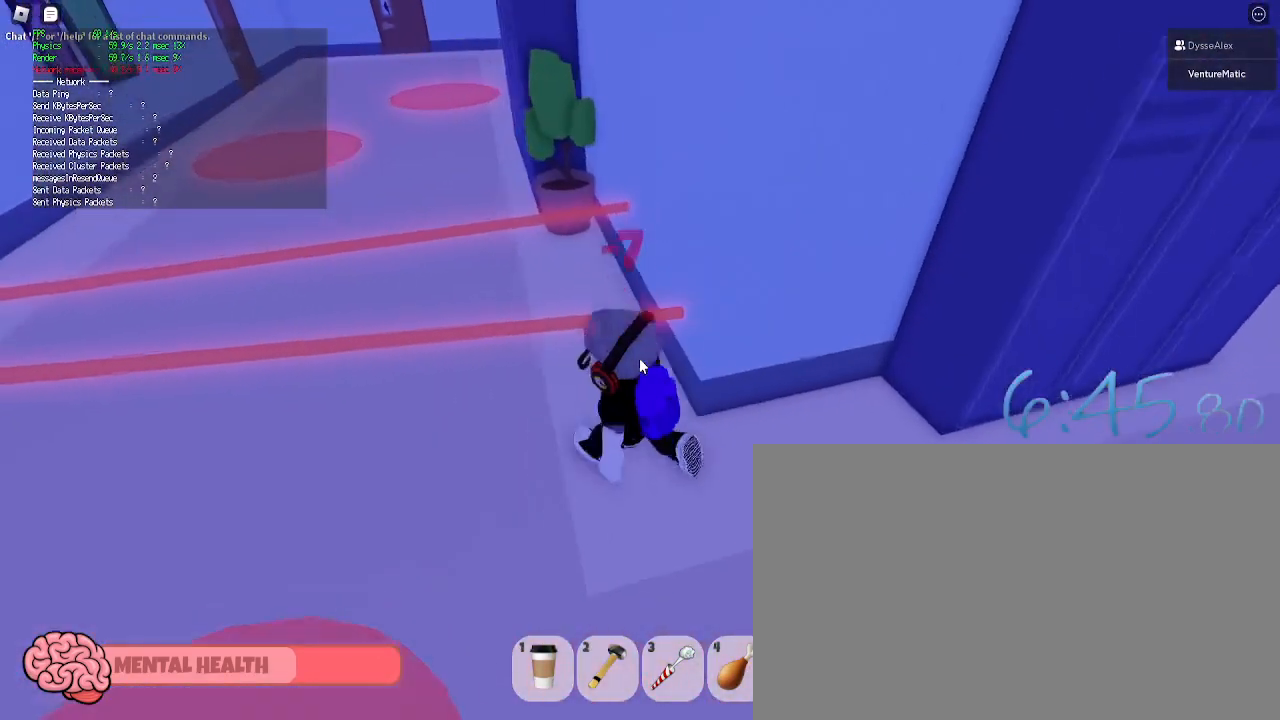
{"keys": ["a"], "mouse": ["right"], "events": [[17, "shift", "up"], [67, "mouse_right", "down"], [117, "w", "down"], [167, "space", "down"], [250, "space", "up"], [400, "w", "up"]]}
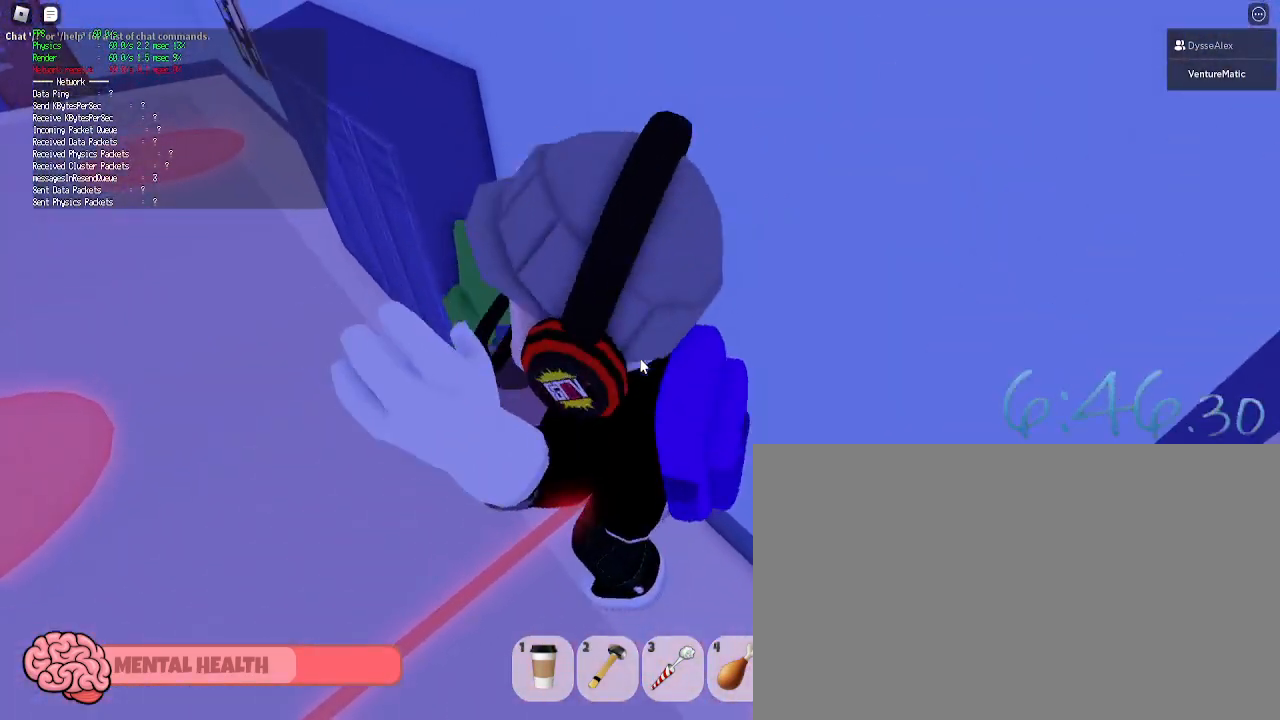
{"keys": ["a"], "mouse": ["right"], "events": [[133, "a", "up"], [267, "a", "down"], [317, "space", "down"], [450, "space", "up"]]}
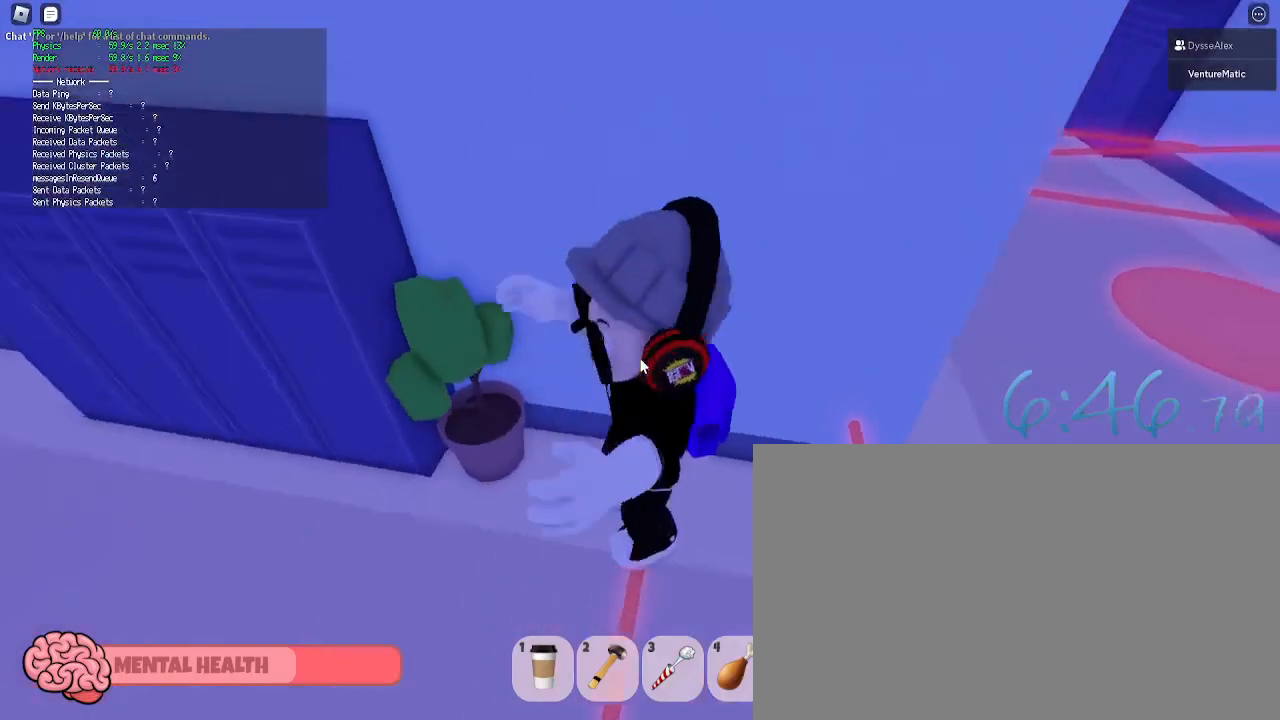
{"keys": ["a", "w"], "mouse": [], "events": [[183, "mouse_right", "up"], [383, "w", "down"]]}
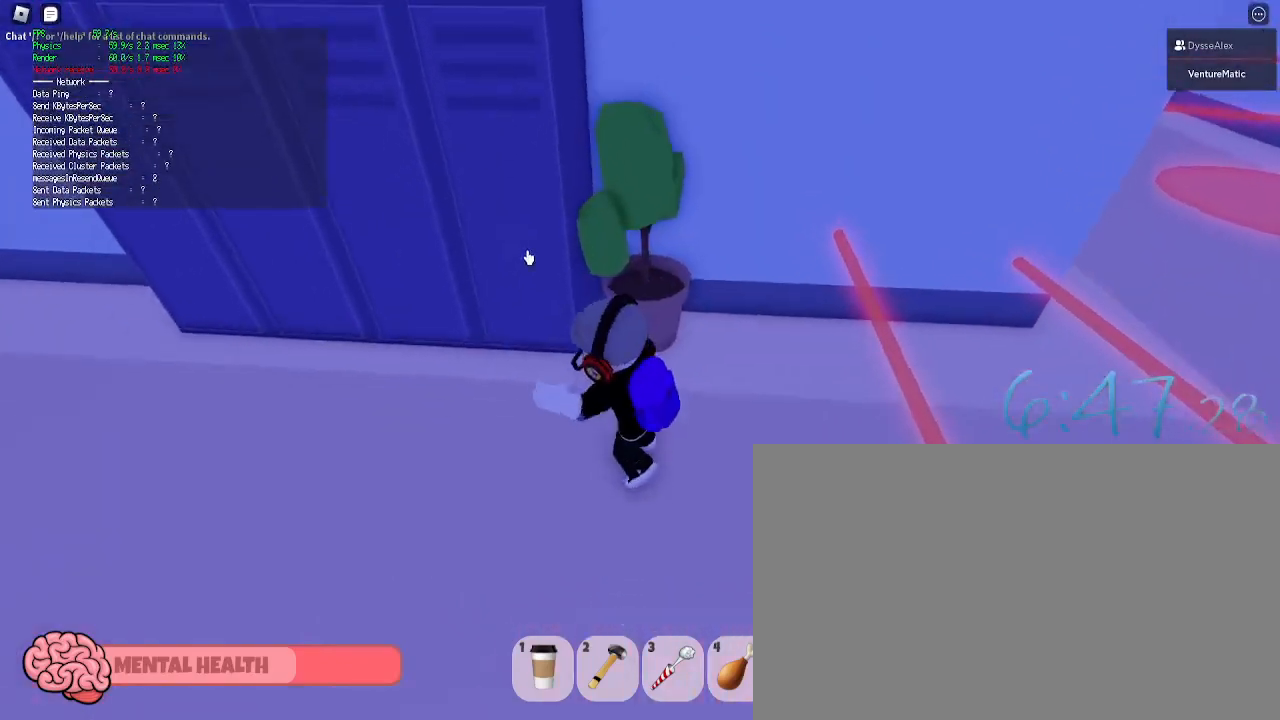
{"keys": ["w"], "mouse": ["left"], "events": [[17, "mouse_left", "down"], [67, "a", "up"], [67, "mouse_left", "up"], [67, "w", "up"], [150, "mouse_left", "down"], [250, "a", "down"], [250, "mouse_left", "up"], [400, "w", "down"], [450, "mouse_left", "down"], [483, "a", "up"]]}
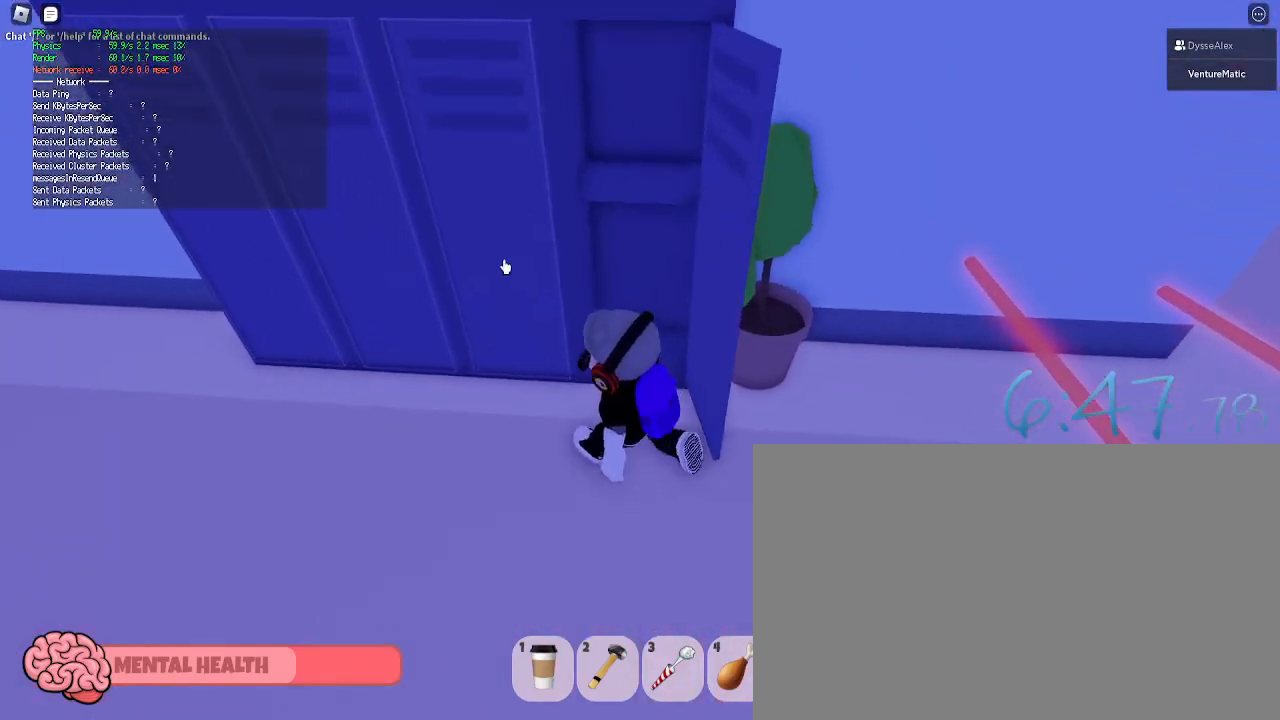
{"keys": [], "mouse": [], "events": [[33, "mouse_left", "up"], [33, "w", "up"], [83, "mouse_left", "down"], [183, "a", "down"], [183, "mouse_left", "up"], [367, "mouse_left", "down"], [417, "a", "up"], [450, "mouse_left", "up"]]}
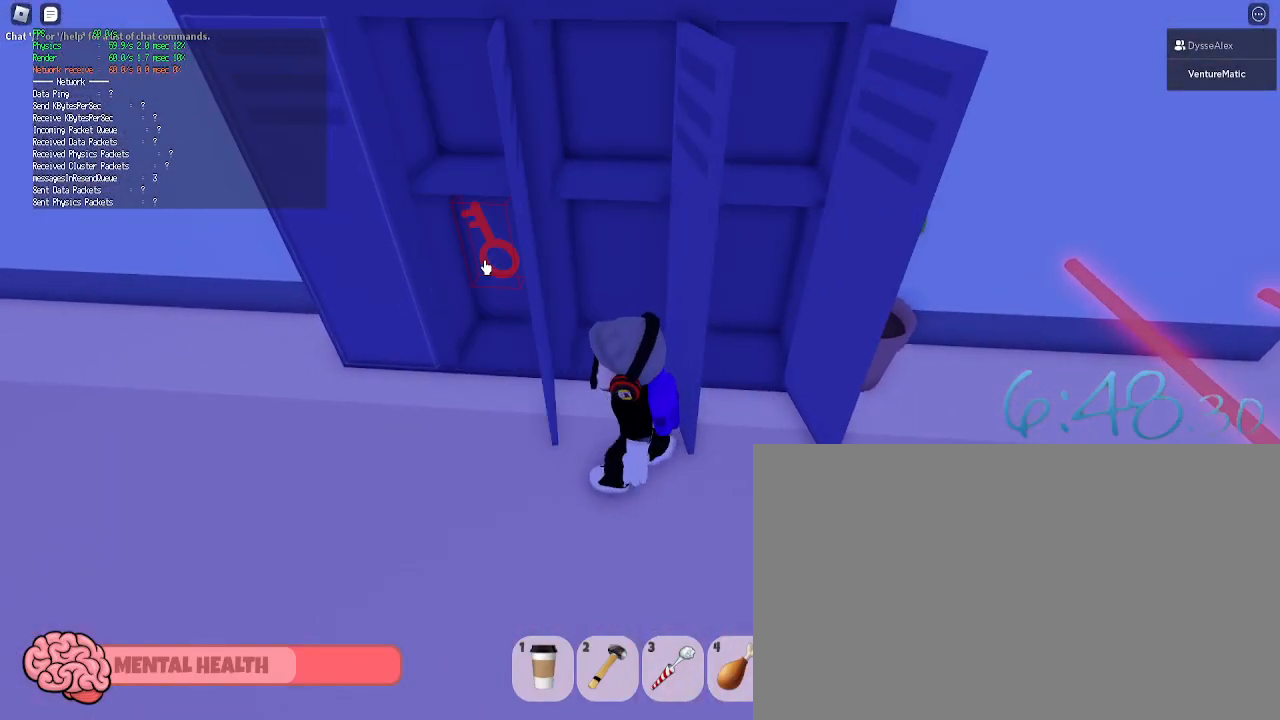
{"keys": ["d"], "mouse": ["right"], "events": [[50, "mouse_left", "down"], [100, "mouse_left", "up"], [150, "a", "down"], [233, "a", "up"], [283, "mouse_left", "down"], [383, "mouse_left", "up"], [433, "d", "down"], [467, "mouse_right", "down"]]}
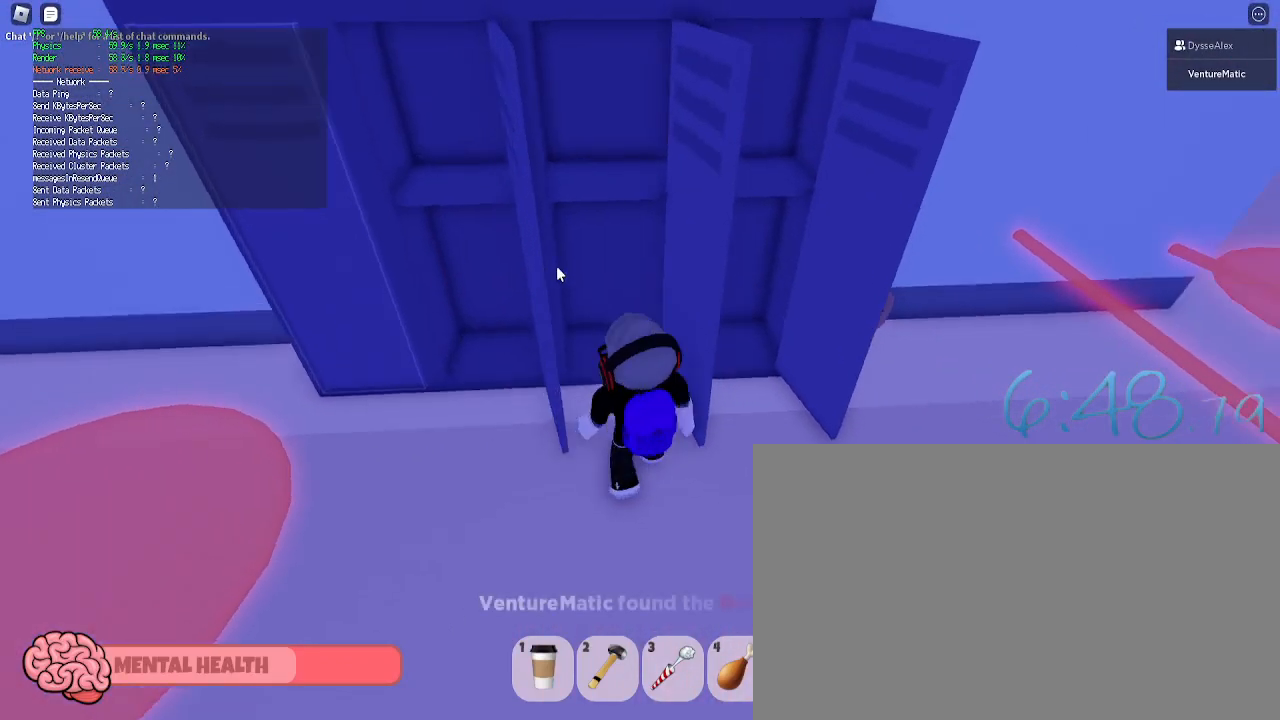
{"keys": ["d", "w"], "mouse": ["right"], "events": [[67, "shift", "down"], [167, "shift", "up"], [350, "w", "down"]]}
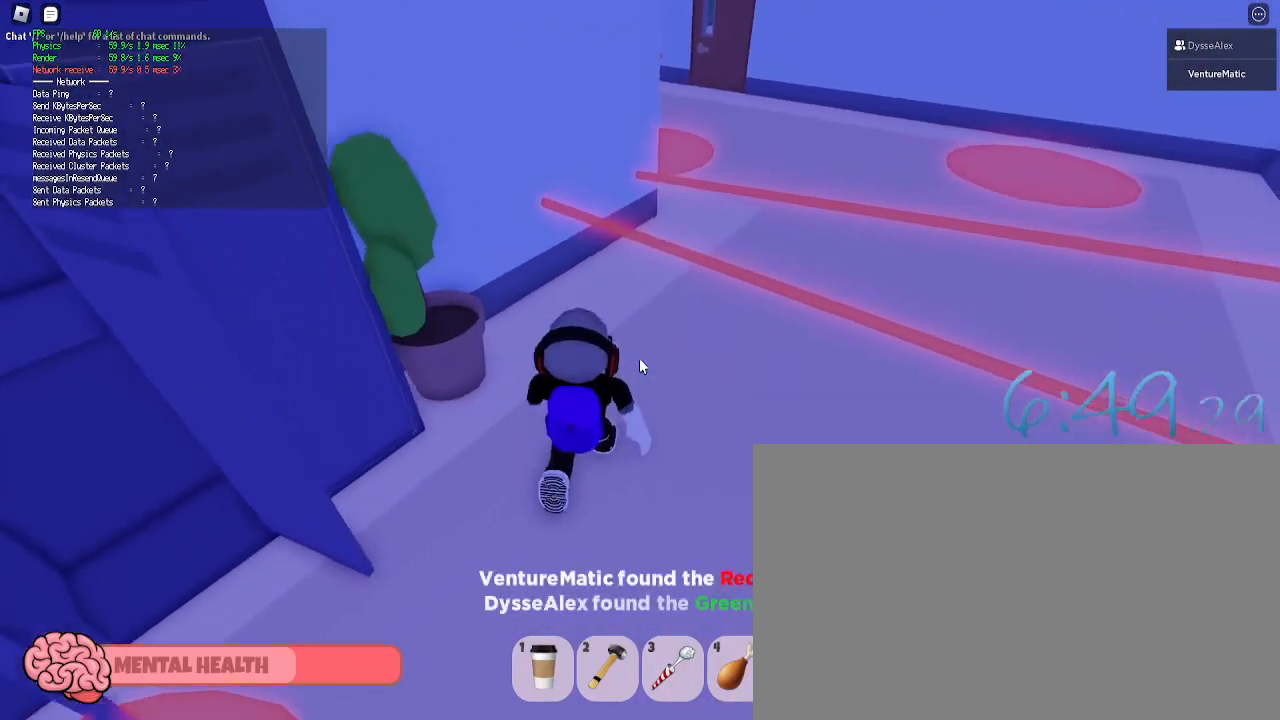
{"keys": ["d", "w"], "mouse": ["right"], "events": [[217, "space", "down"], [317, "space", "up"]]}
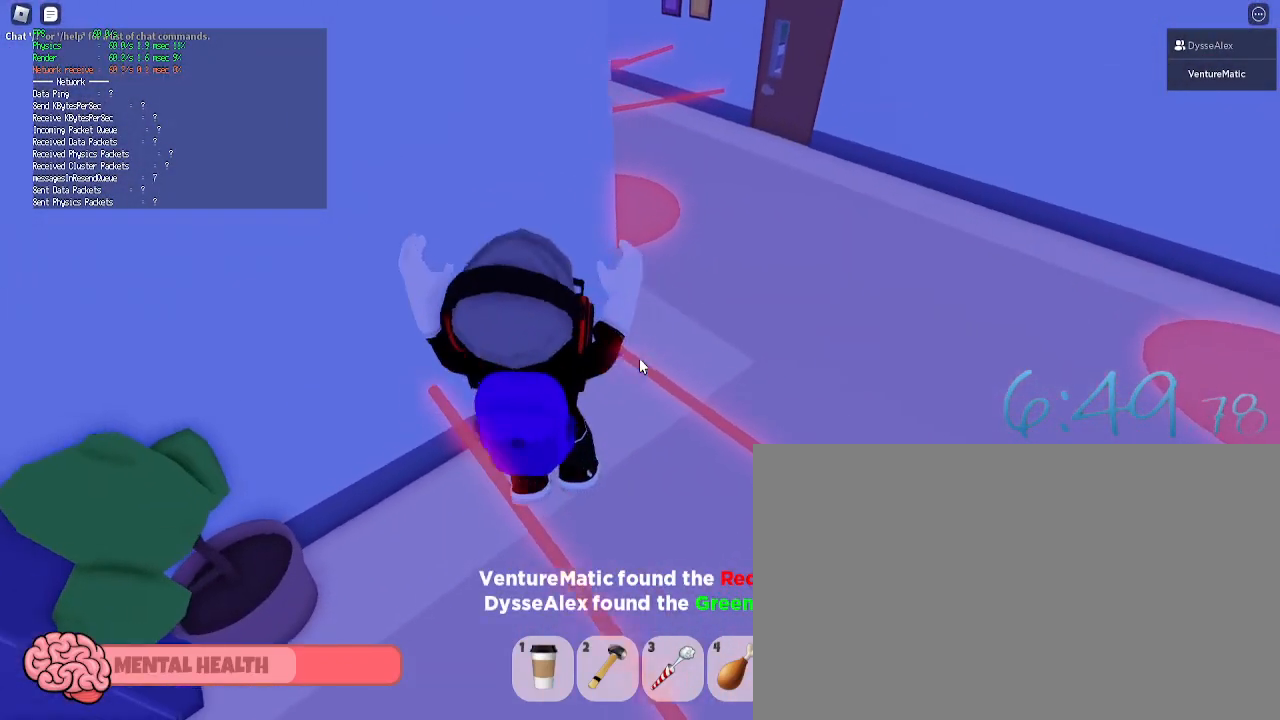
{"keys": ["d", "w"], "mouse": ["right"], "events": [[283, "space", "down"], [383, "space", "up"]]}
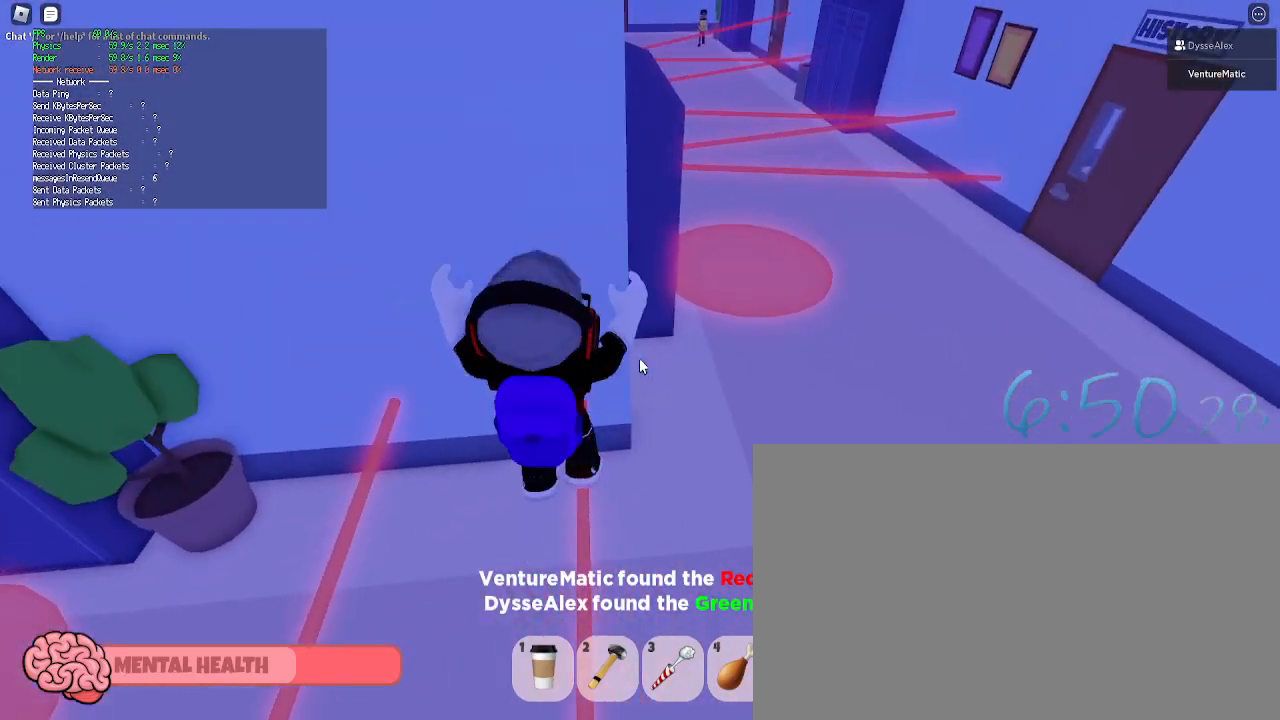
{"keys": ["d", "w"], "mouse": ["right"], "events": [[200, "mouse_right", "up"], [200, "shift", "down"], [350, "shift", "up"], [400, "mouse_right", "down"]]}
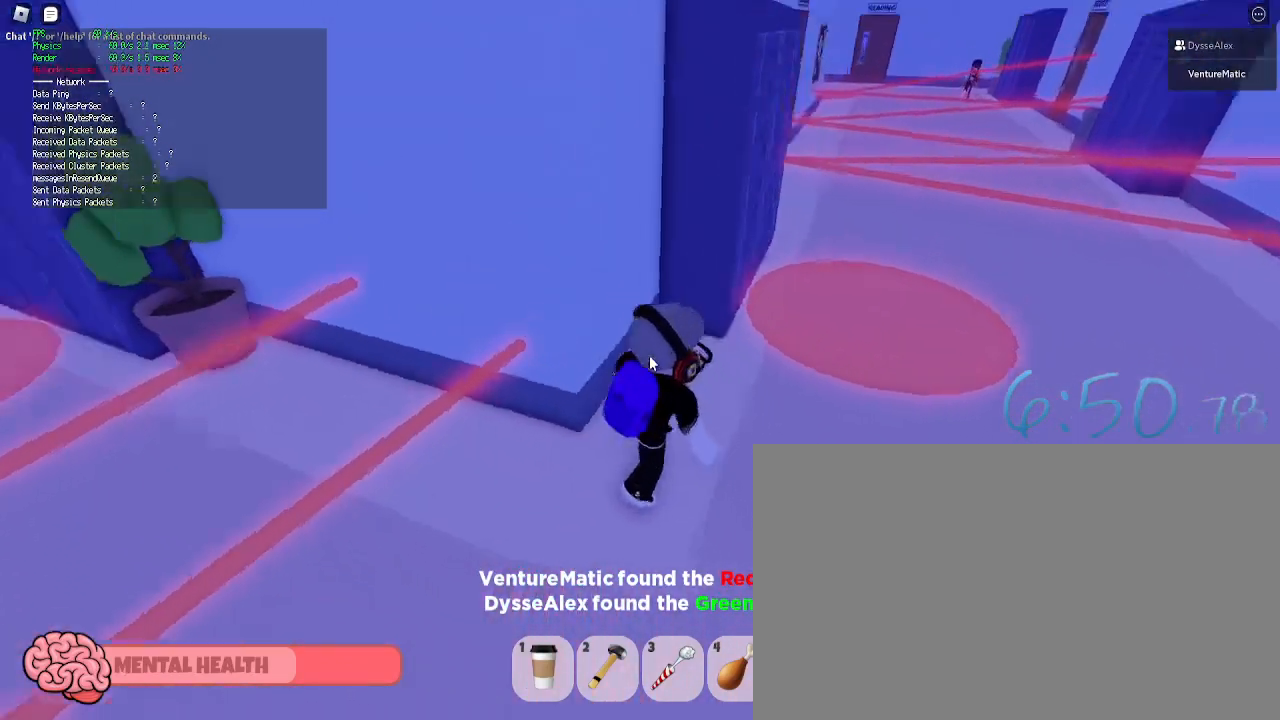
{"keys": [], "mouse": [], "events": [[83, "d", "up"], [217, "d", "down"], [317, "mouse_right", "up"], [317, "w", "up"], [500, "d", "up"]]}
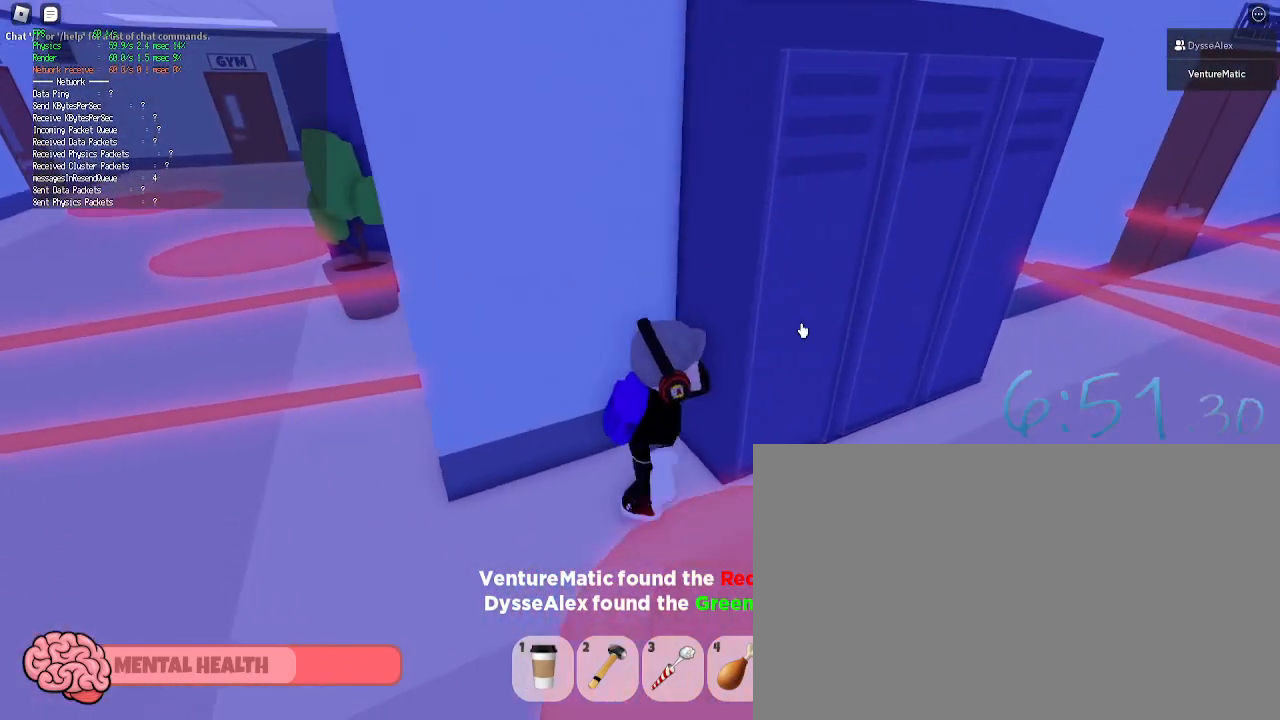
{"keys": ["d", "s"], "mouse": ["right"], "events": [[150, "mouse_left", "down"], [233, "mouse_left", "up"], [333, "mouse_right", "down"], [383, "d", "down"], [467, "s", "down"]]}
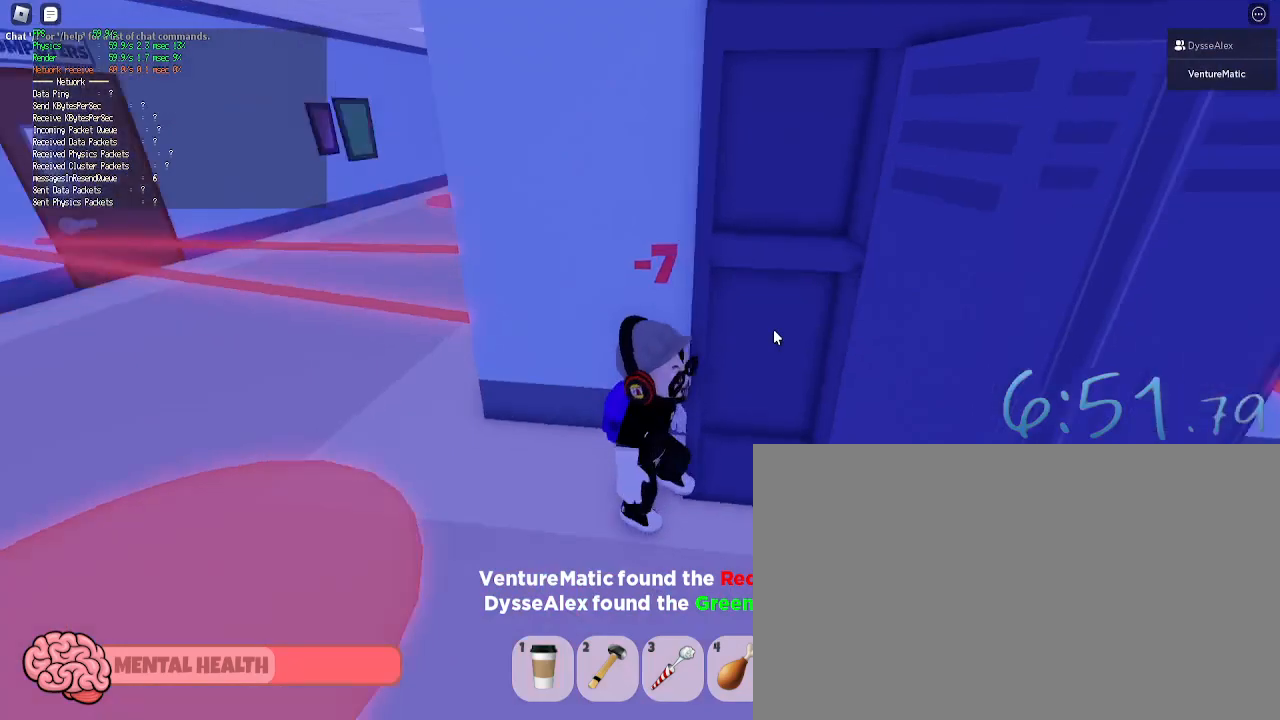
{"keys": [], "mouse": [], "events": [[167, "mouse_right", "up"], [300, "d", "up"], [350, "s", "up"]]}
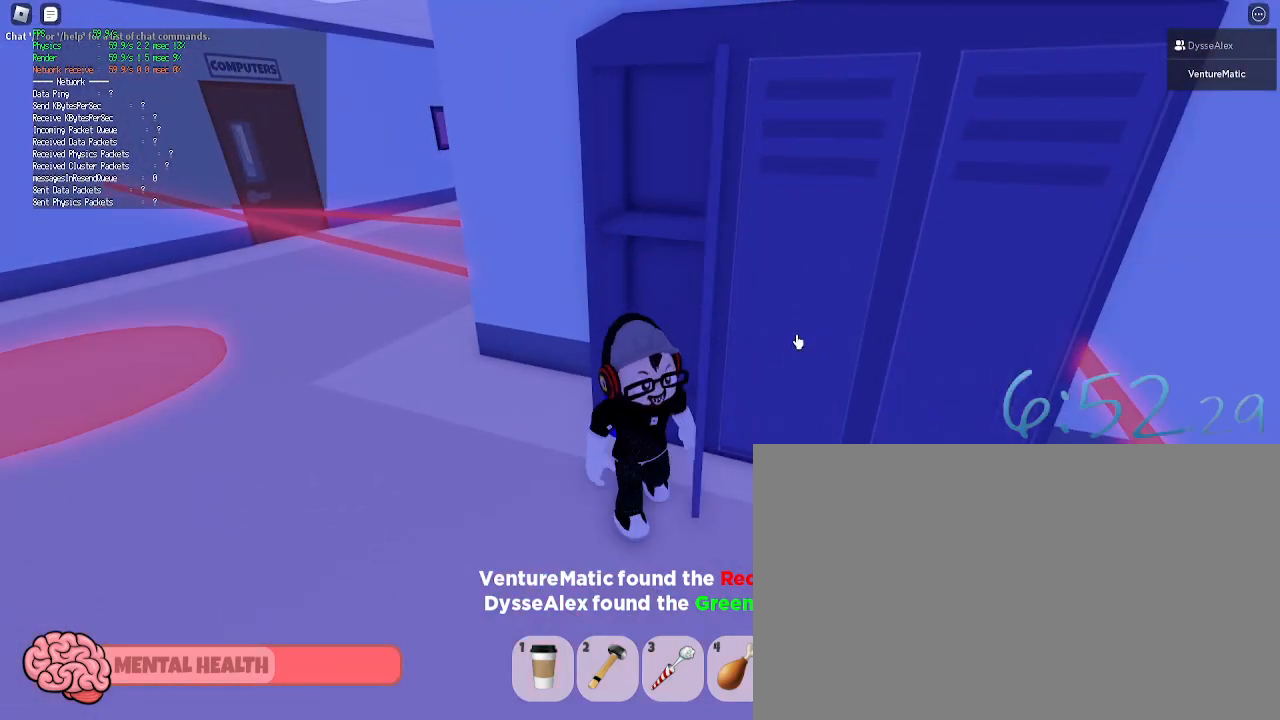
{"keys": [], "mouse": ["left"], "events": [[33, "mouse_left", "down"], [133, "mouse_left", "up"], [183, "d", "down"], [183, "s", "down"], [317, "d", "up"], [317, "s", "up"], [450, "mouse_left", "down"]]}
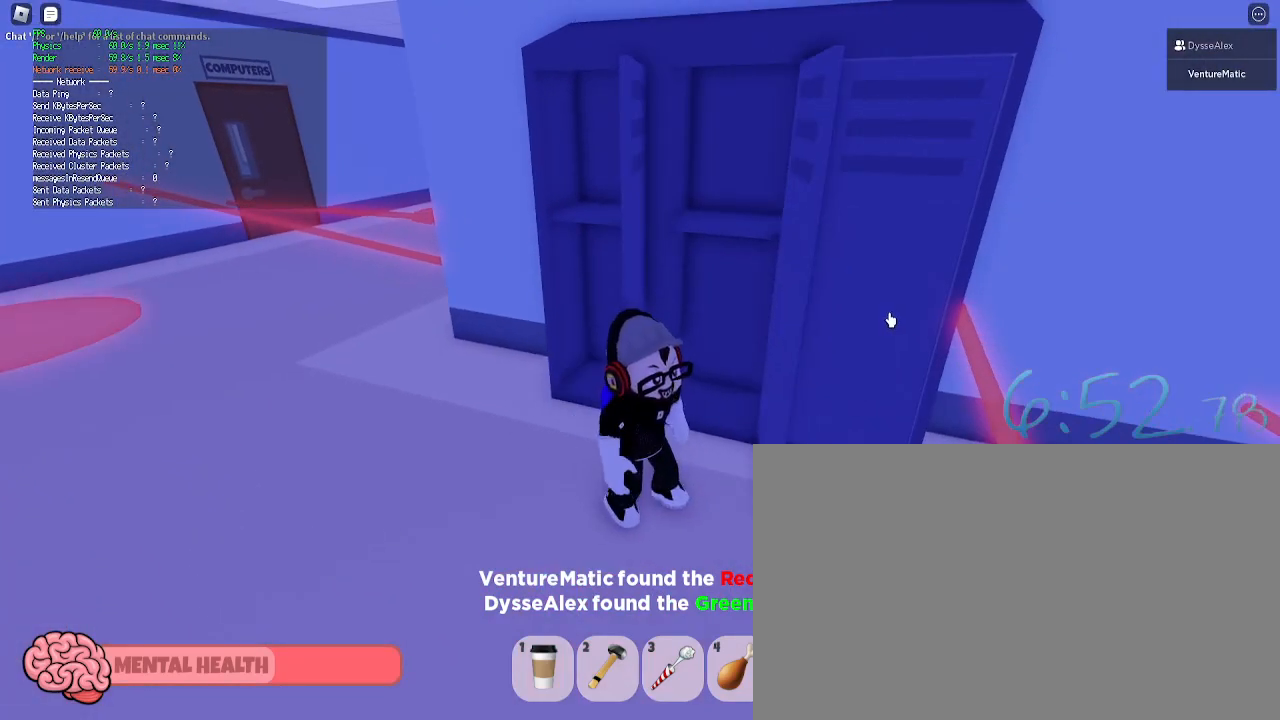
{"keys": ["d"], "mouse": ["right"], "events": [[50, "mouse_left", "up"], [233, "d", "down"], [233, "s", "down"], [383, "mouse_right", "down"], [433, "s", "up"]]}
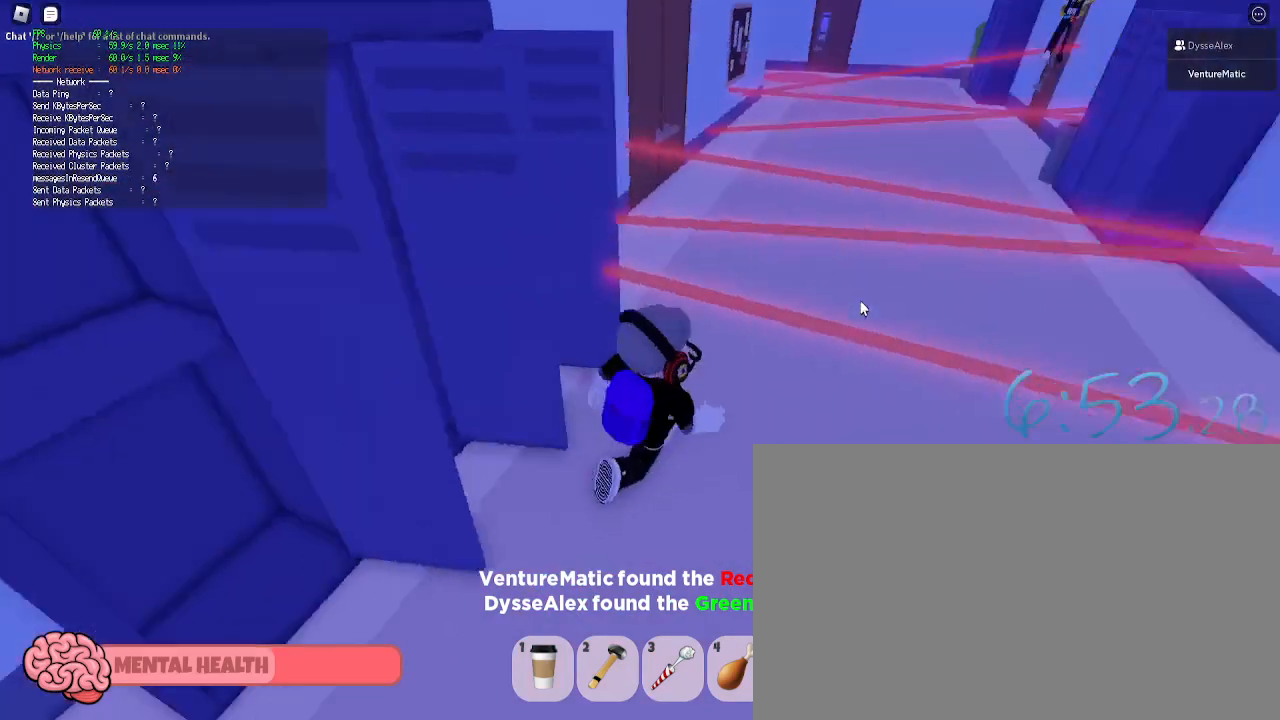
{"keys": ["w"], "mouse": ["right"], "events": [[67, "w", "down"], [117, "space", "down"], [250, "space", "up"], [350, "d", "up"]]}
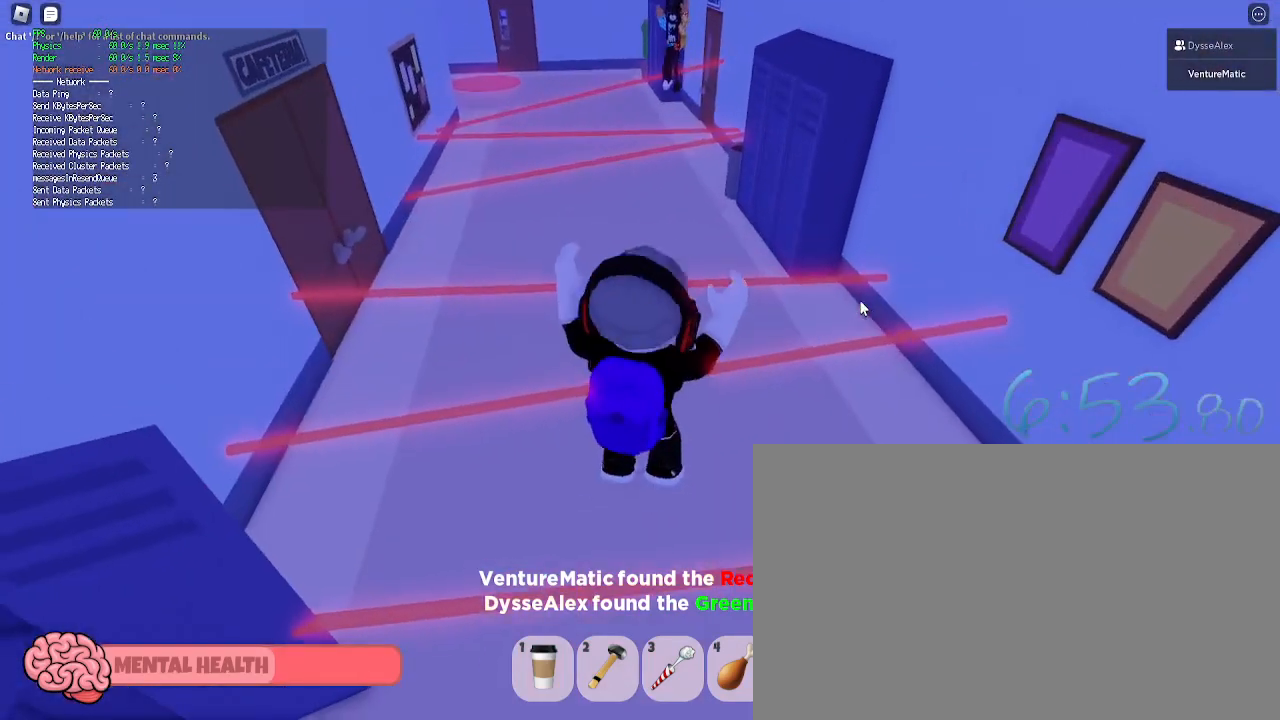
{"keys": ["w"], "mouse": ["right"], "events": [[217, "space", "down"], [367, "space", "up"]]}
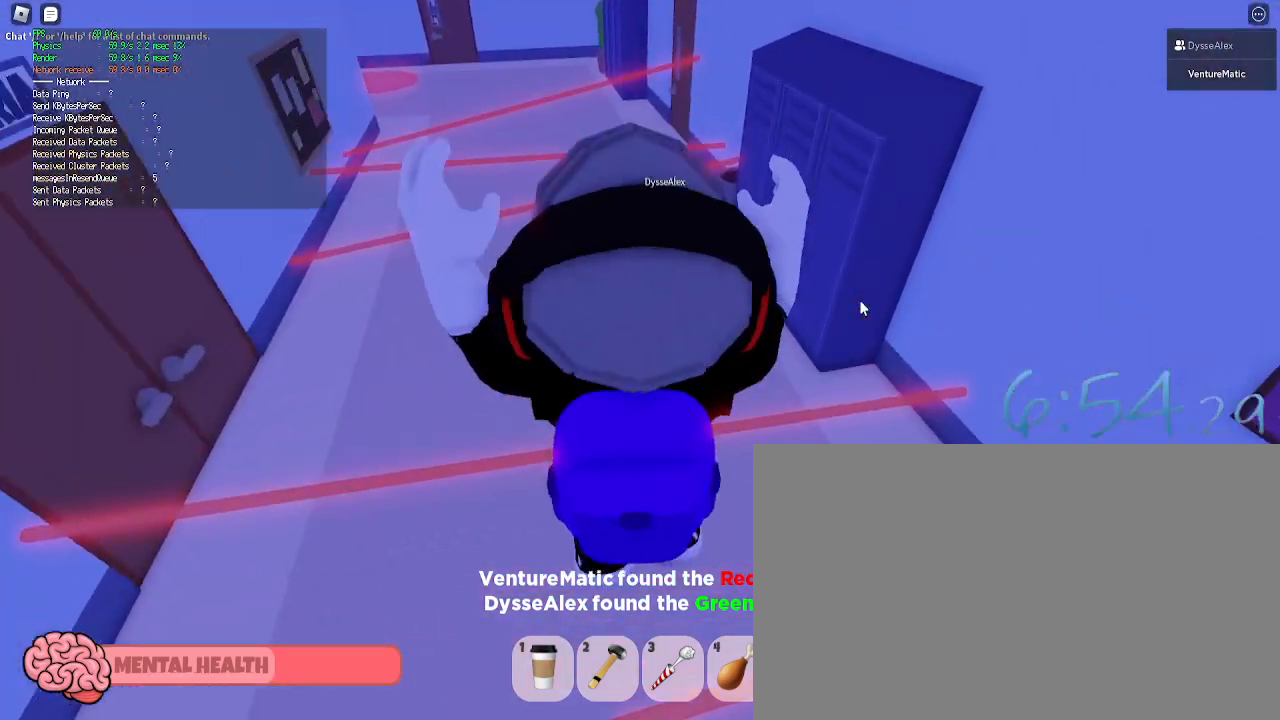
{"keys": ["a", "space", "w"], "mouse": ["right"], "events": [[183, "w", "up"], [433, "a", "down"], [433, "space", "down"], [433, "w", "down"]]}
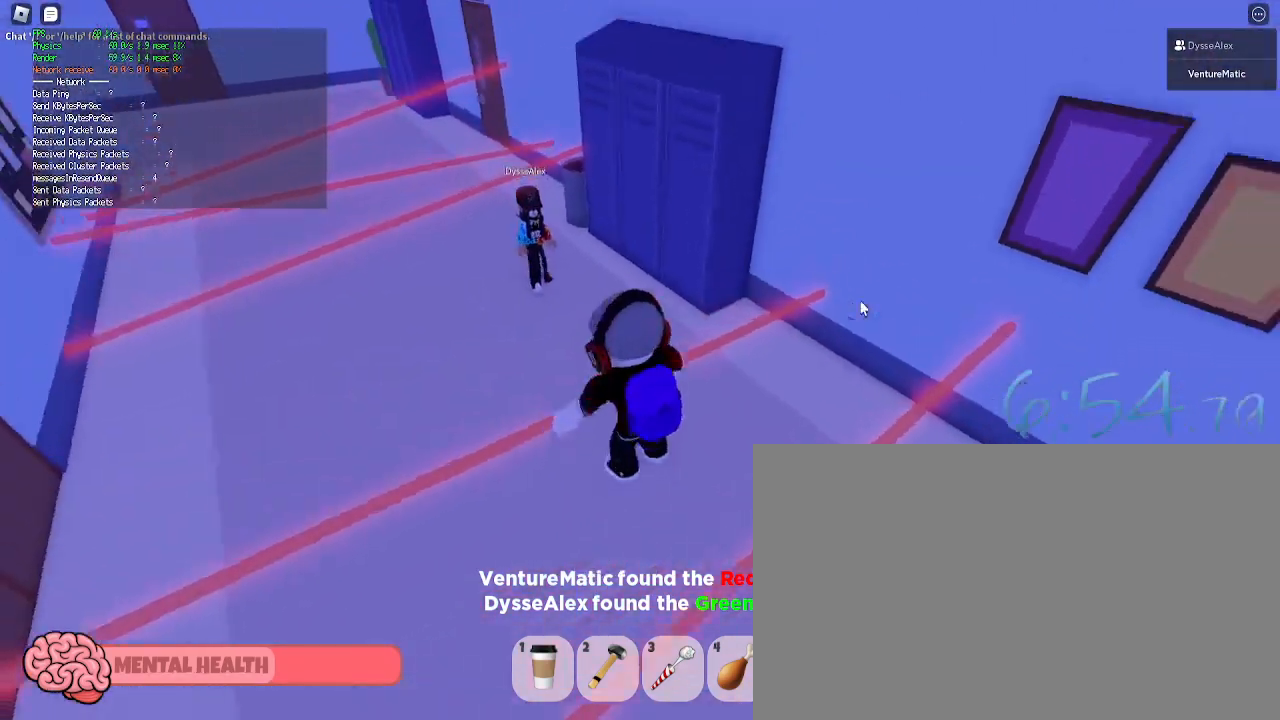
{"keys": ["a", "w"], "mouse": [], "events": [[17, "space", "up"], [450, "mouse_right", "up"]]}
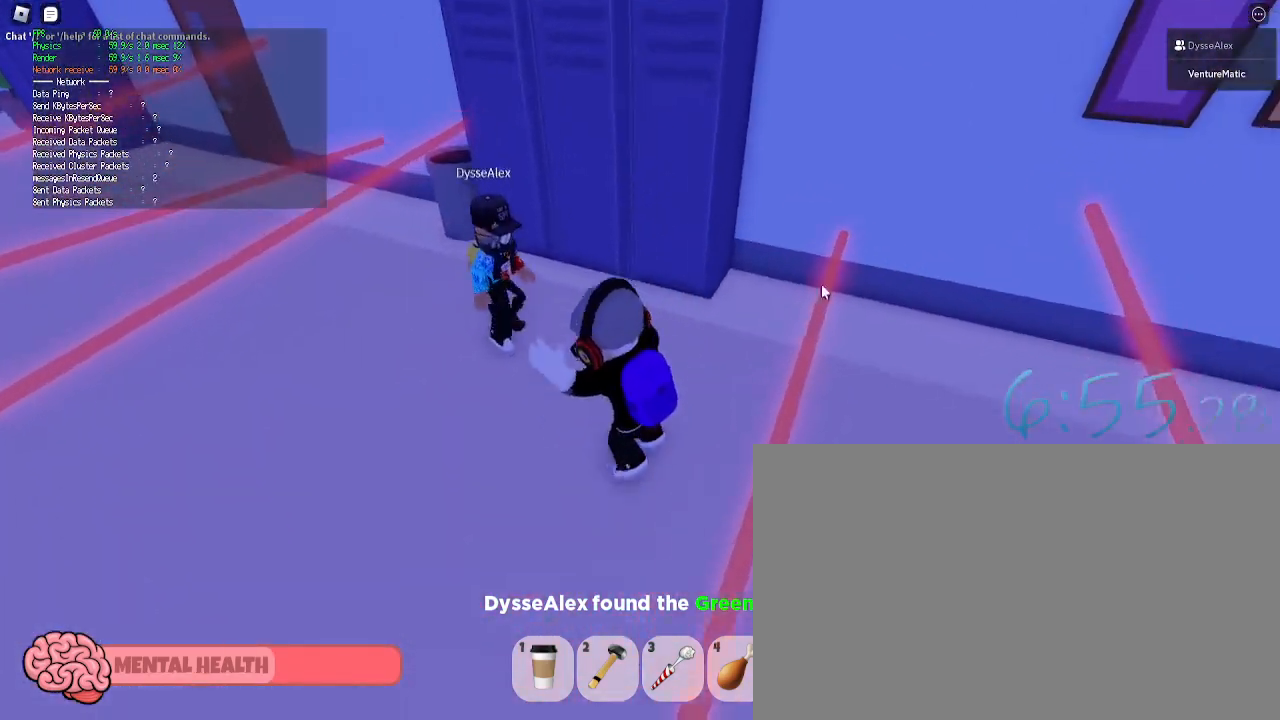
{"keys": [], "mouse": [], "events": [[217, "a", "up"], [267, "w", "up"]]}
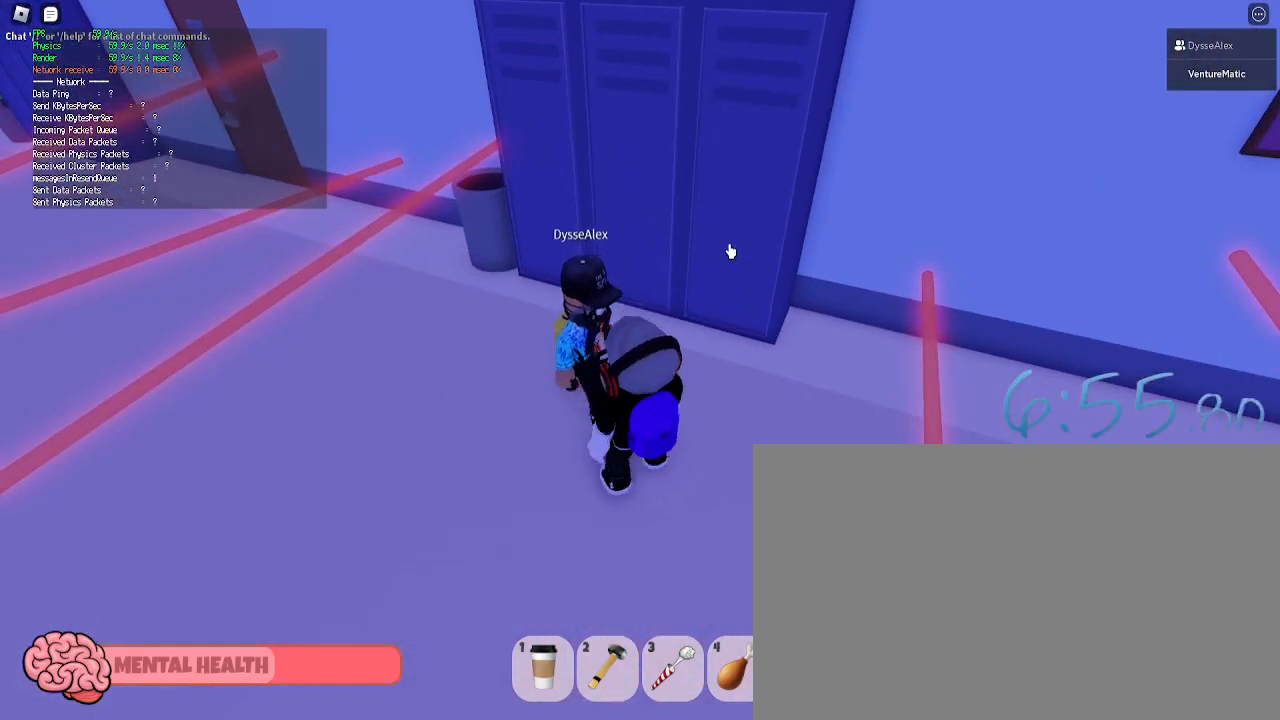
{"keys": ["d"], "mouse": ["right"], "events": [[50, "mouse_right", "down"], [100, "s", "down"], [150, "a", "down"], [283, "a", "up"], [383, "d", "down"], [383, "s", "up"]]}